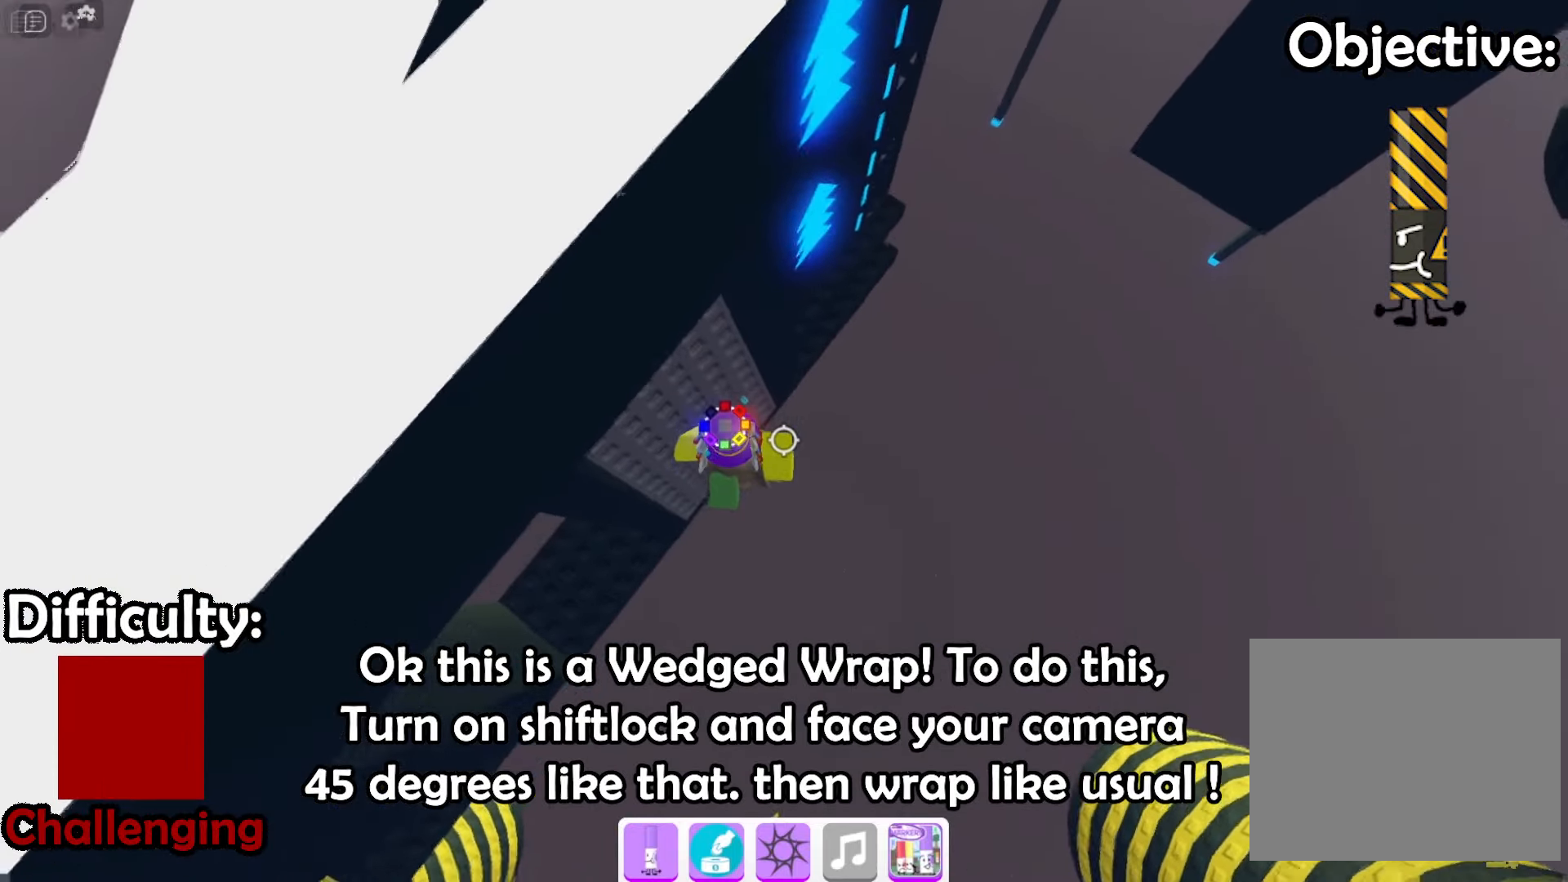
Gameplay with keyboard; each line is a JSON object with the keys held at the frame after it. "events" lists presses ("down") and releases ("up") of "a", "ctrl", "d", "e", "q", "s", "shift", "space" and "w" between this image and that frame as [ms after this image, input, new state], when the widget could be followed in between. No other keys are recorded. Mouse input is not recorded.
{"keys": ["d", "space"], "events": [[66, "d", "down"], [400, "space", "down"]]}
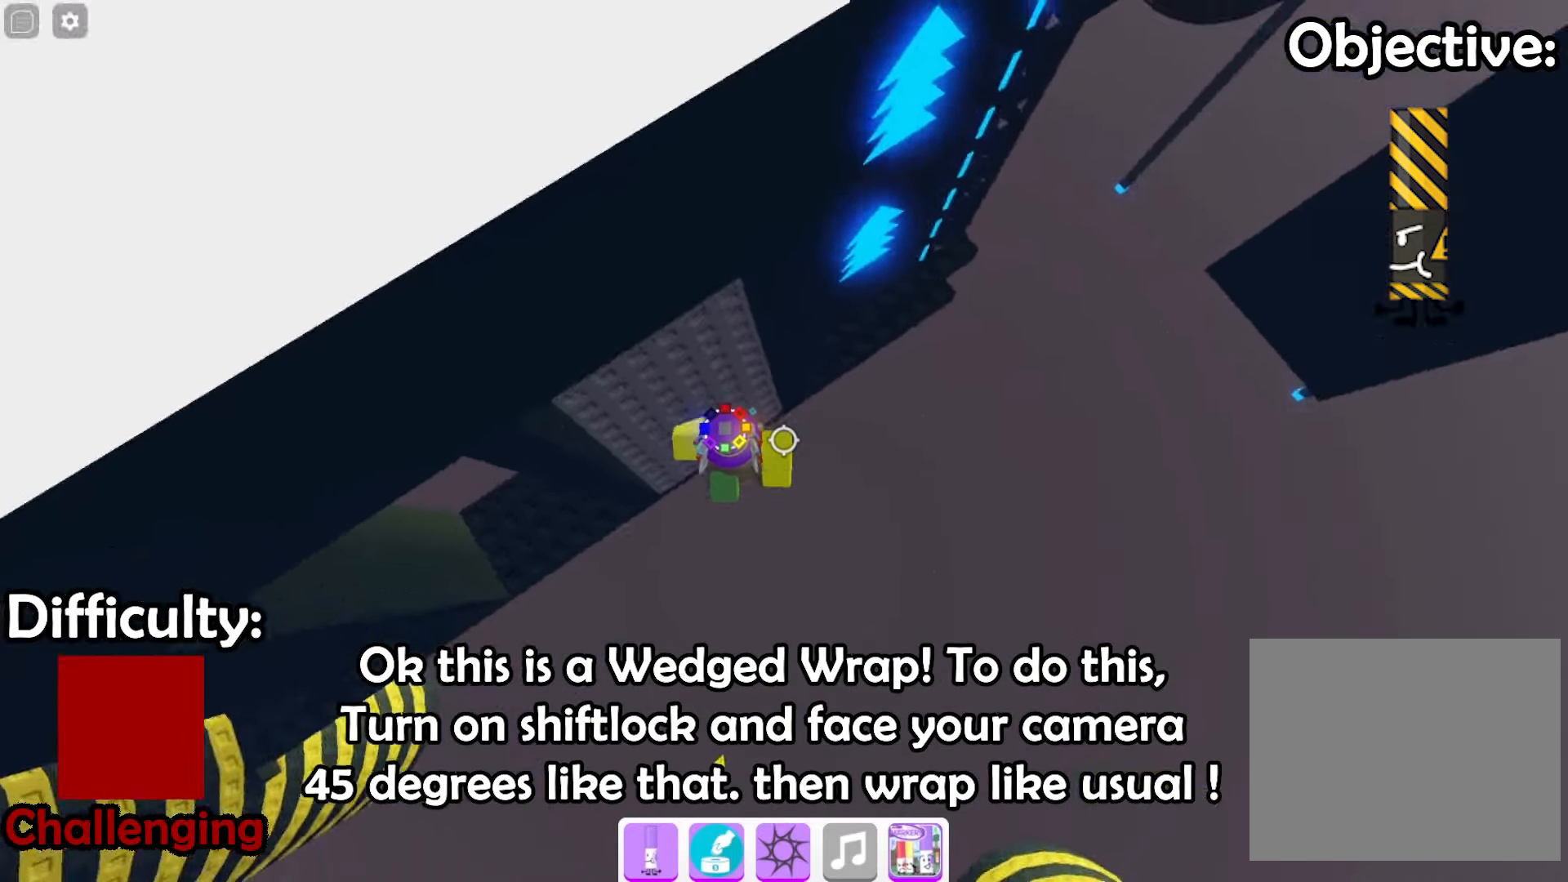
{"keys": ["d"], "events": [[300, "space", "up"]]}
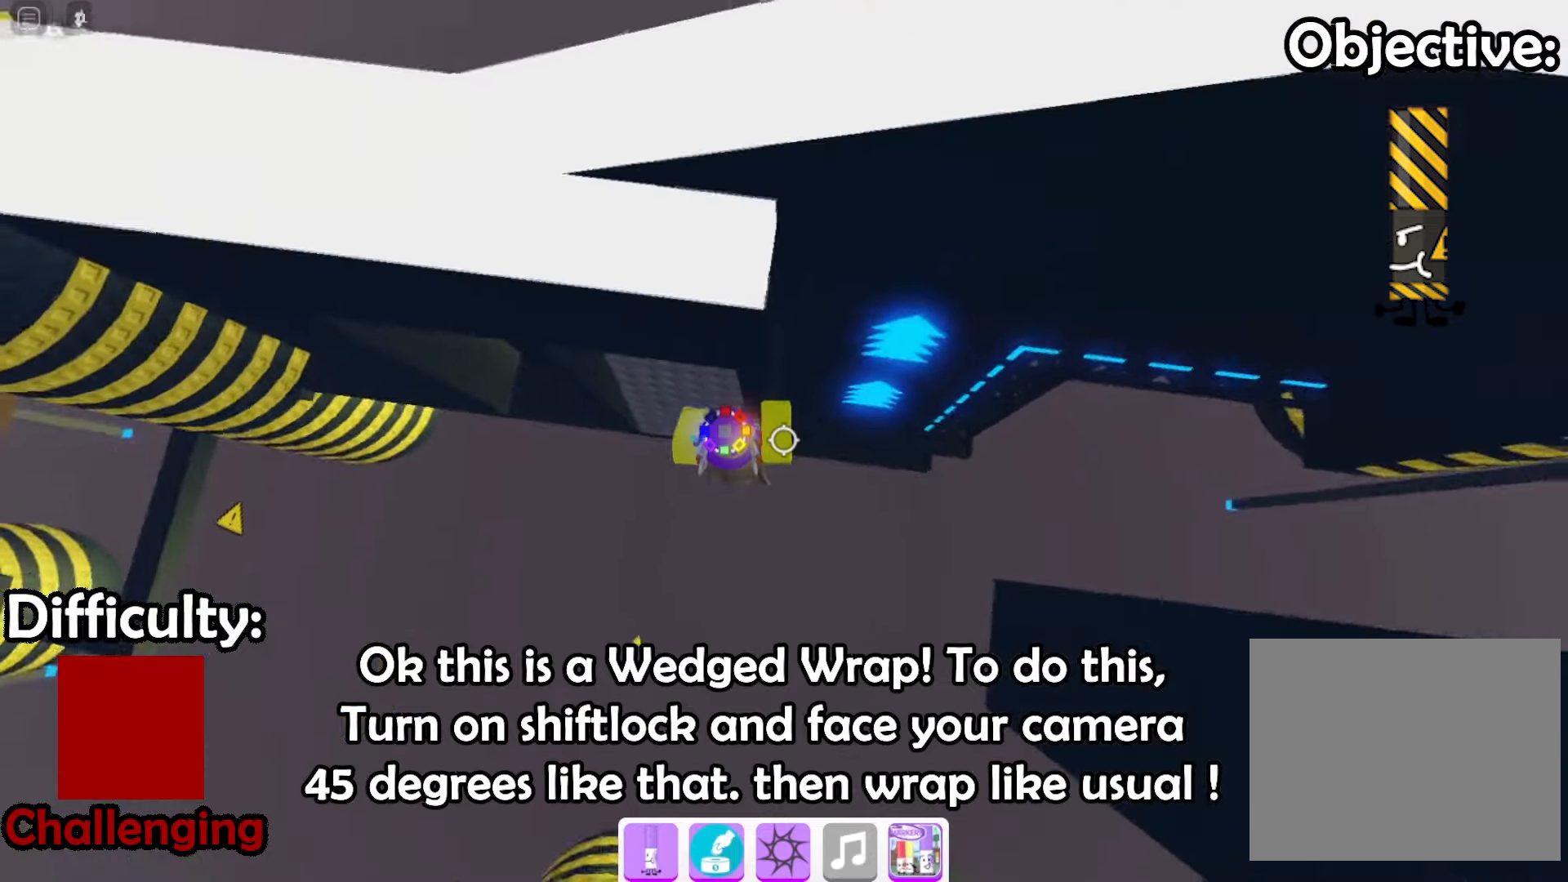
{"keys": ["d"], "events": []}
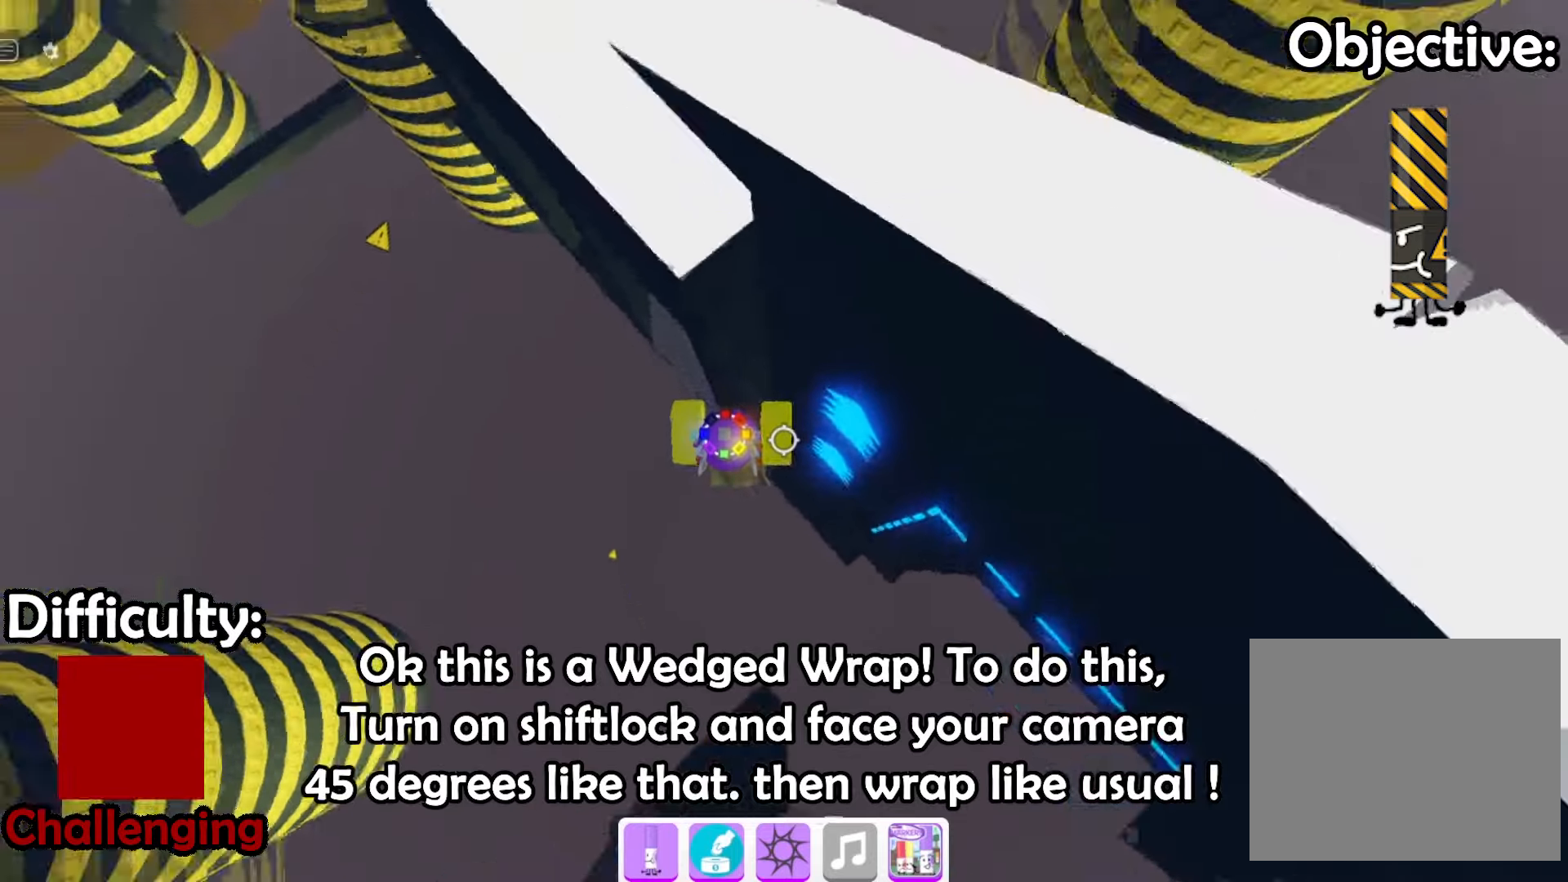
{"keys": ["d"], "events": []}
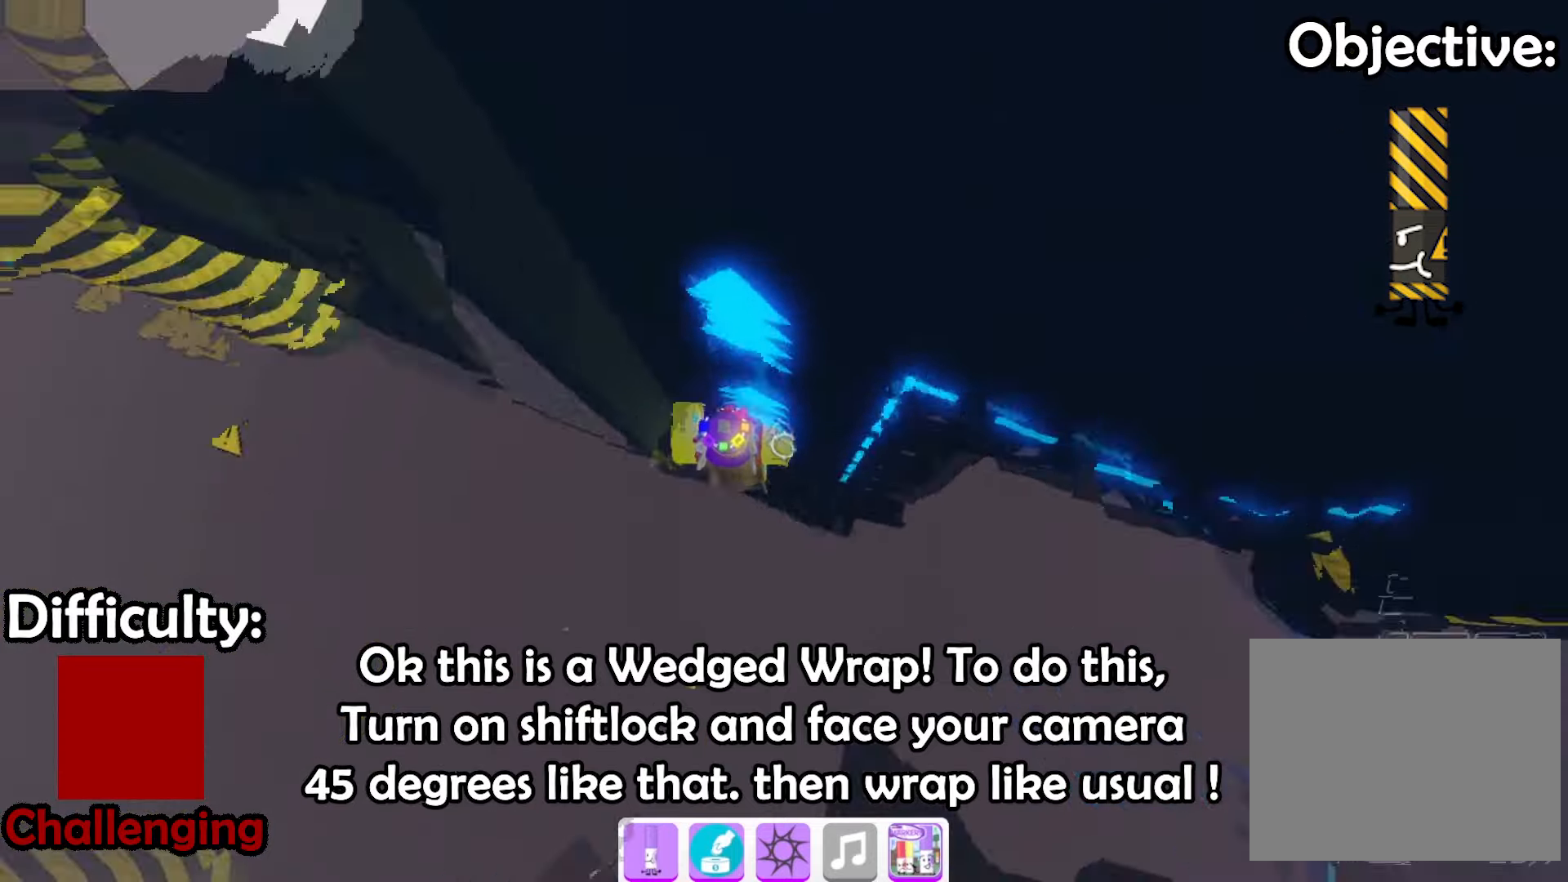
{"keys": []}
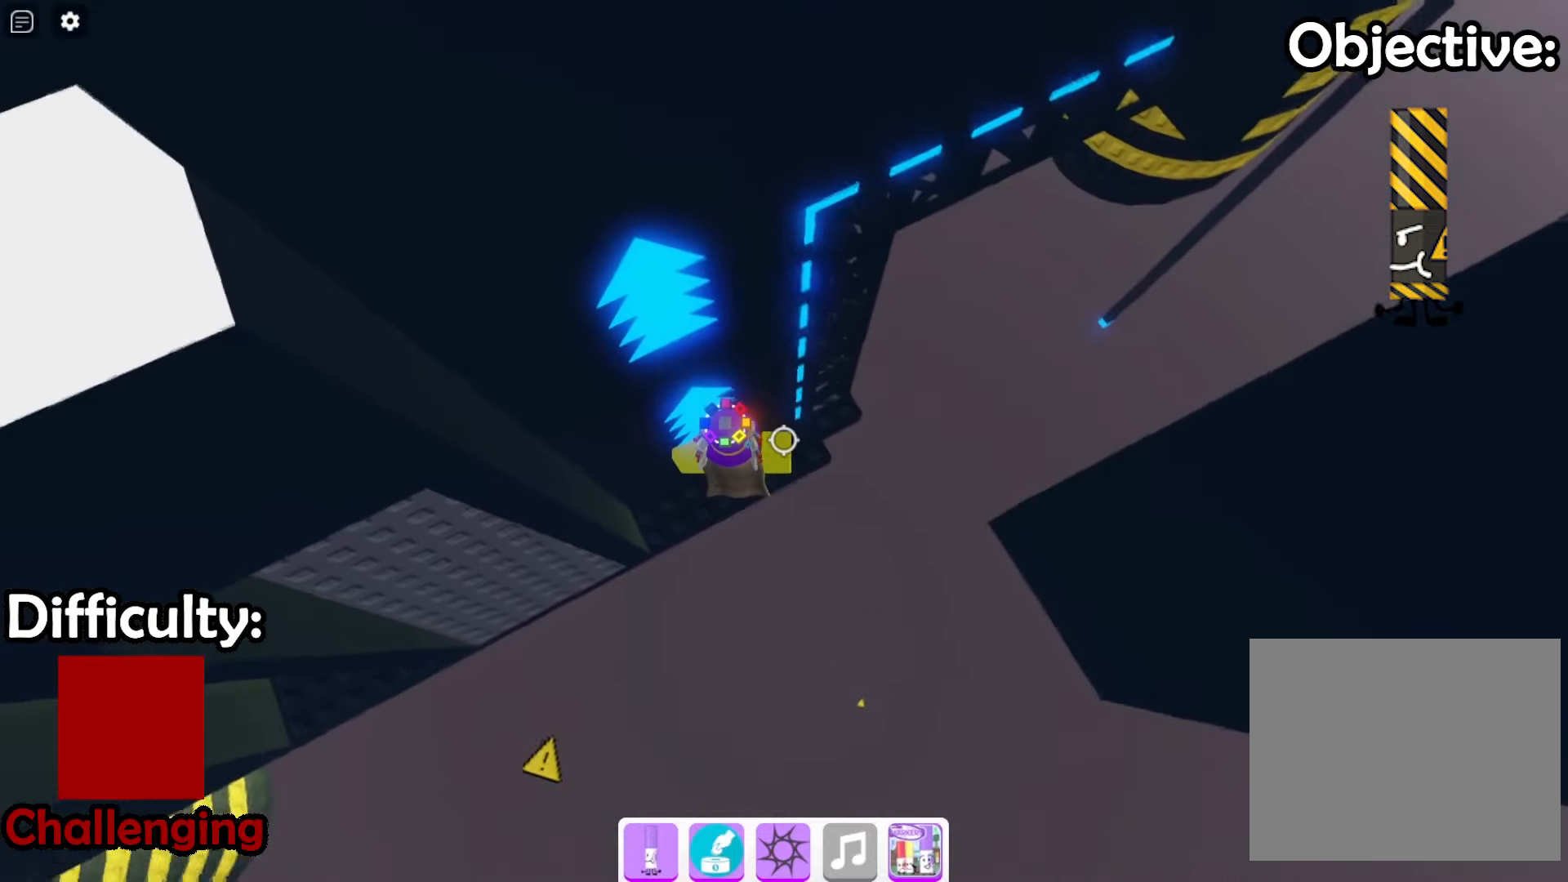
{"keys": ["d", "space", "w"], "events": [[167, "d", "down"], [300, "space", "down"], [434, "w", "down"]]}
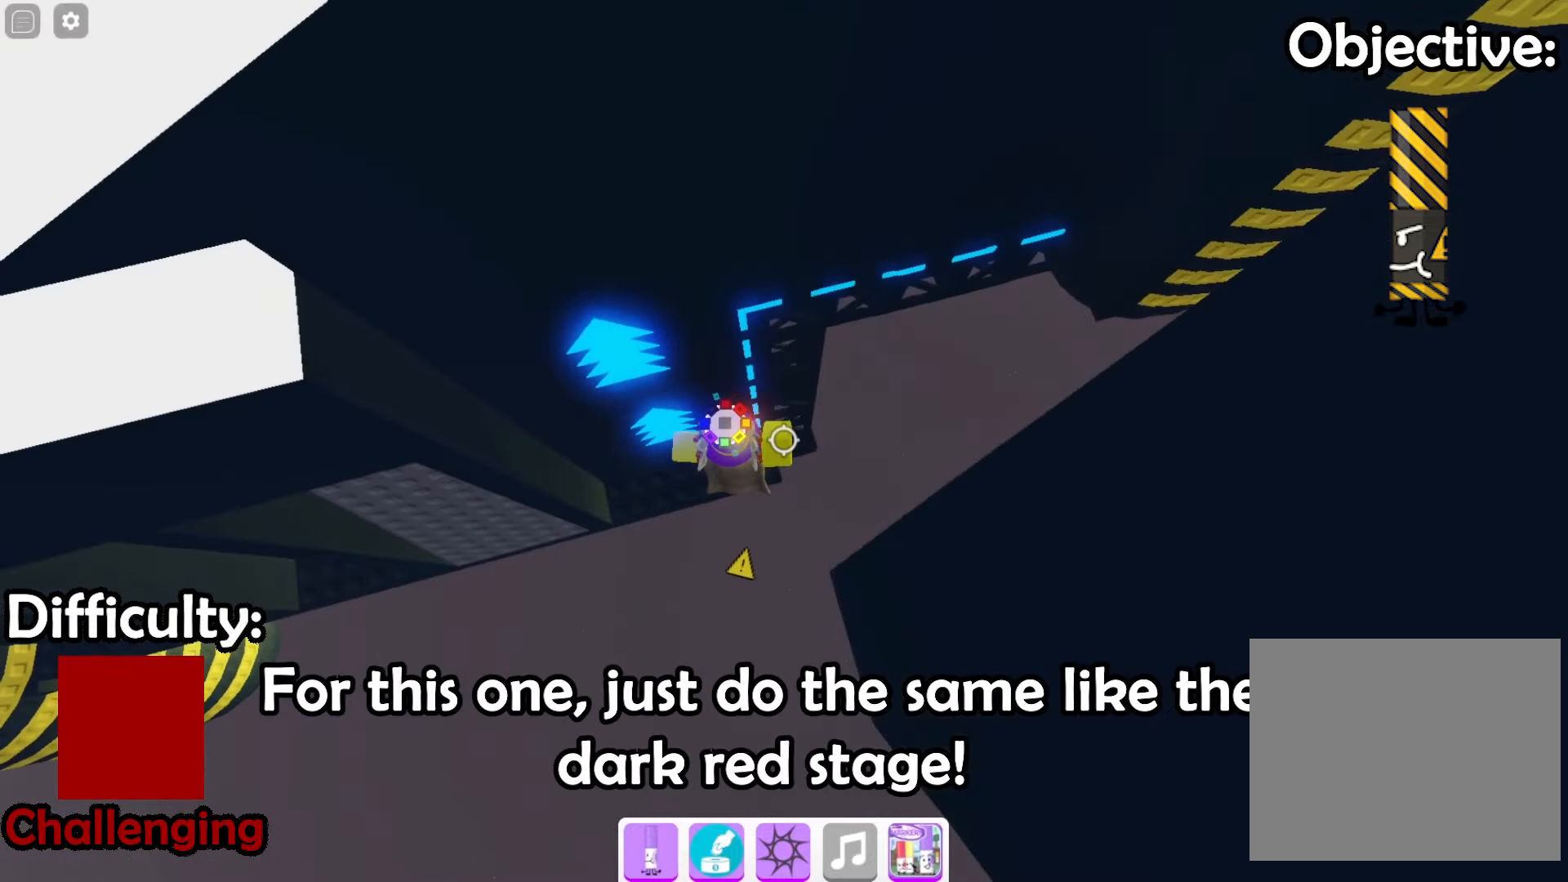
{"keys": ["w"], "events": [[34, "d", "up"], [67, "space", "up"]]}
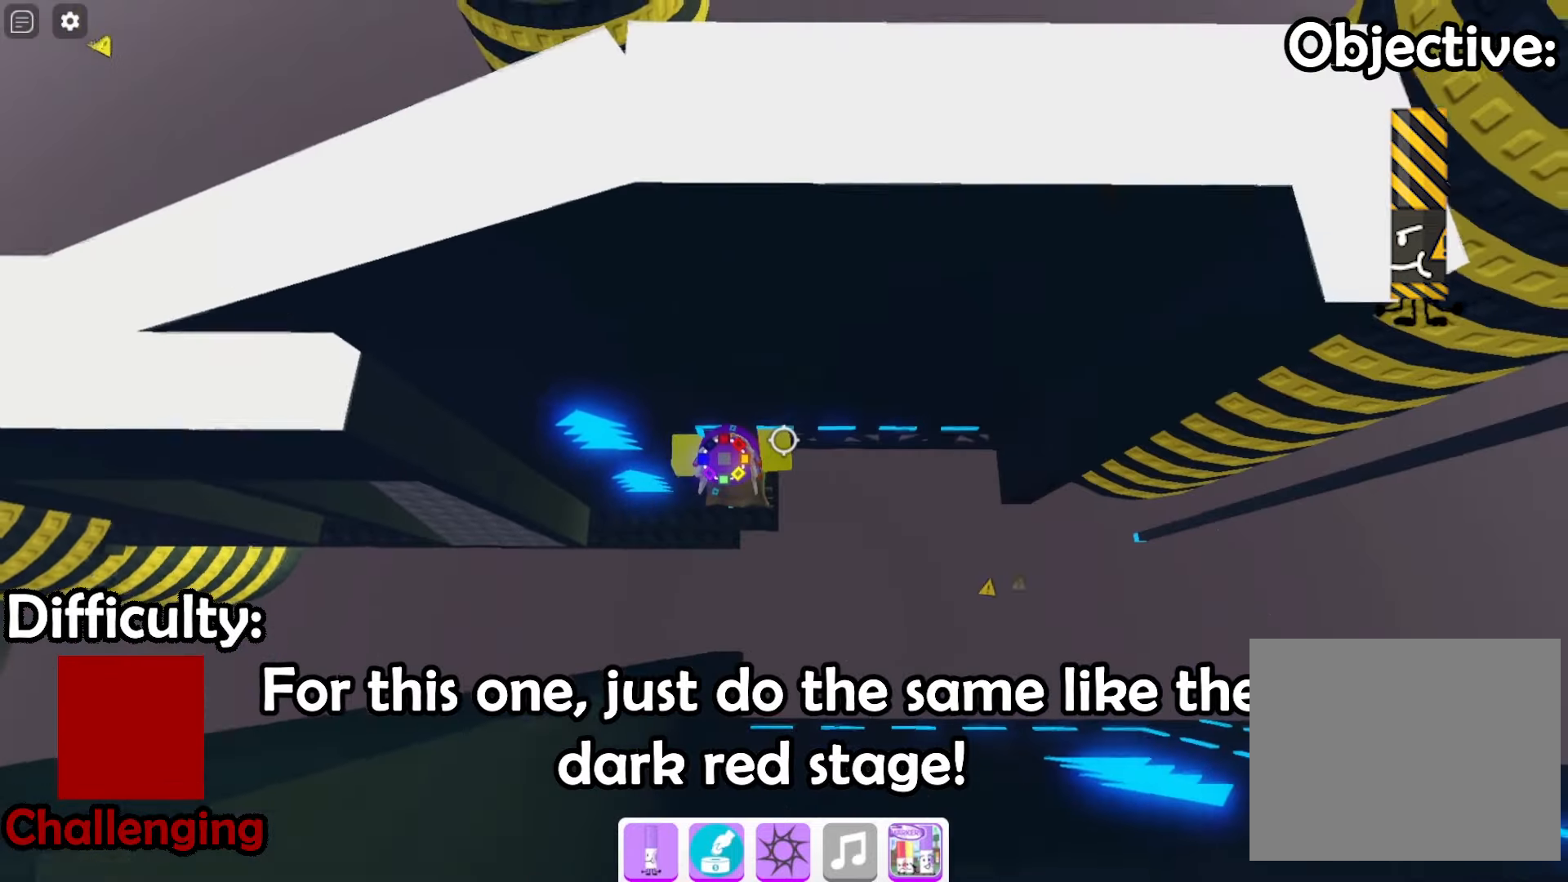
{"keys": ["d", "w"], "events": [[200, "d", "down"]]}
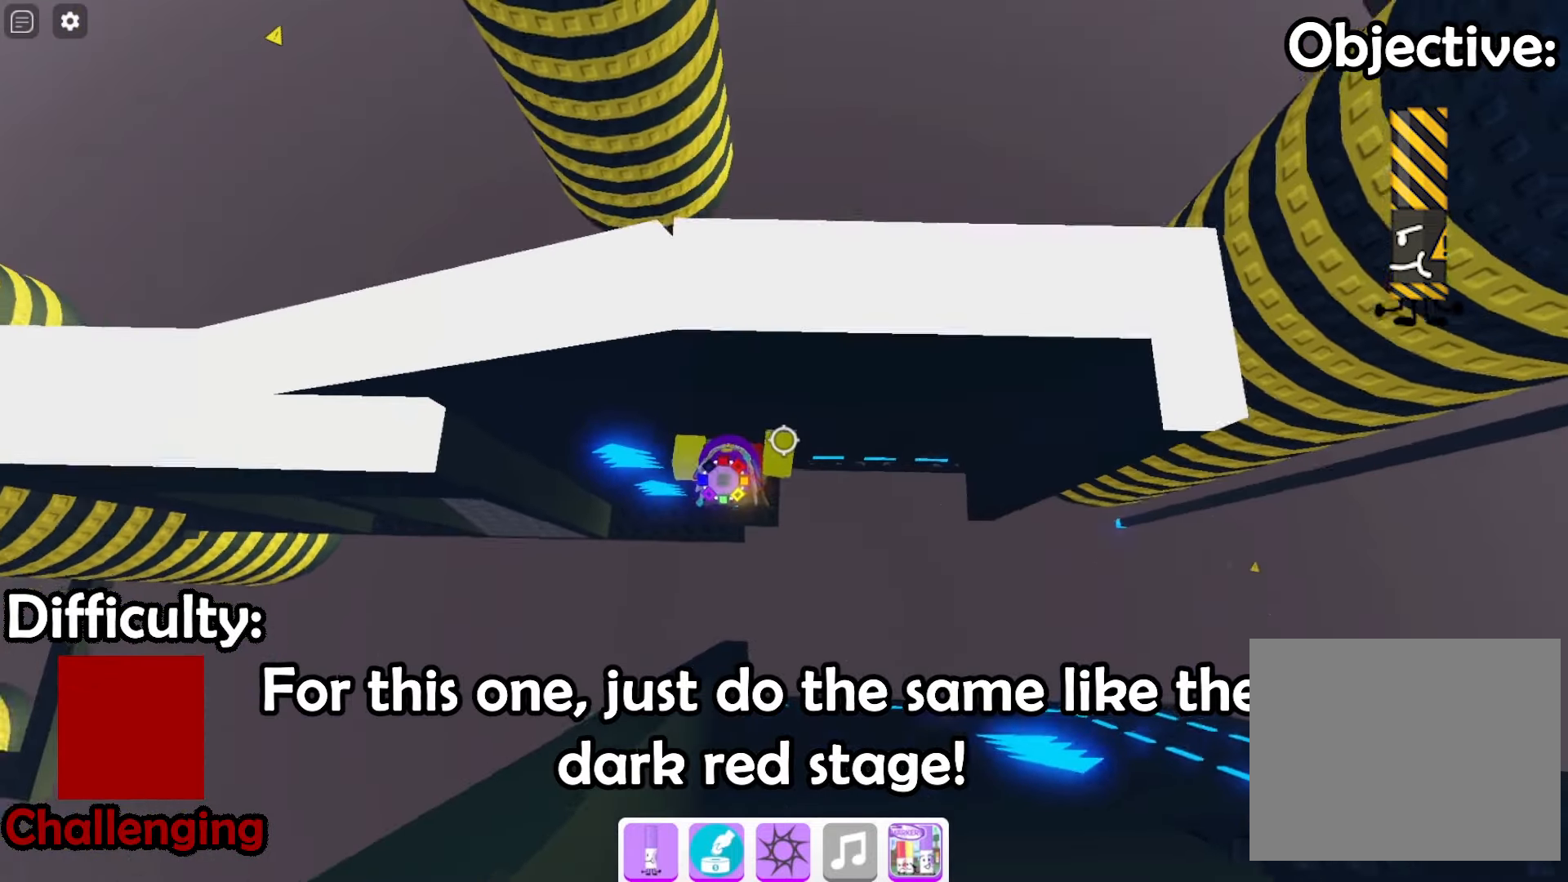
{"keys": ["d", "w"], "events": []}
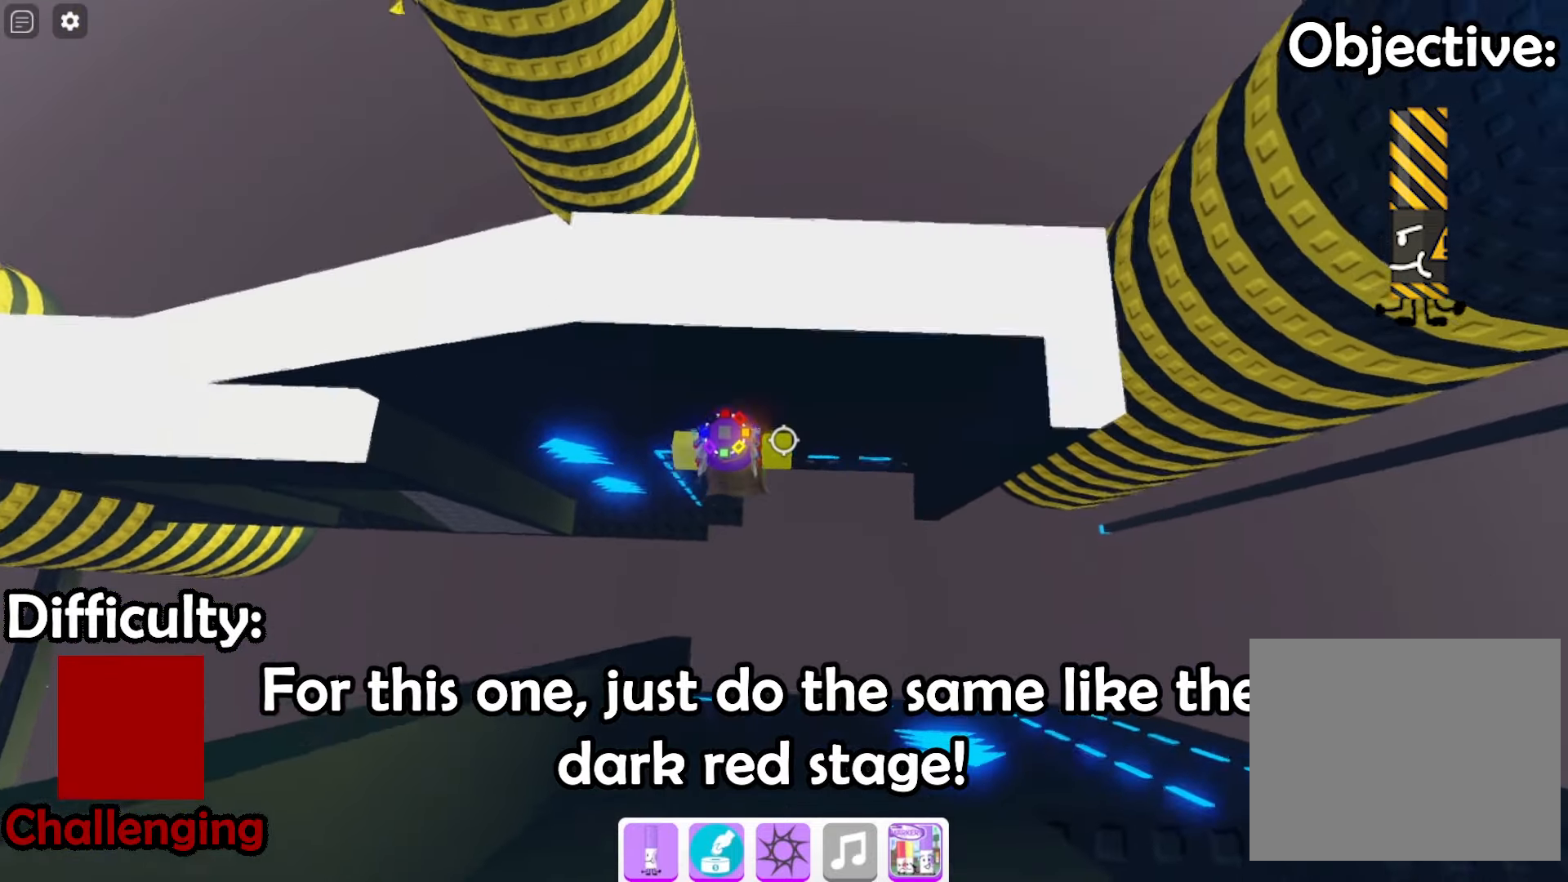
{"keys": ["w"], "events": [[500, "d", "up"]]}
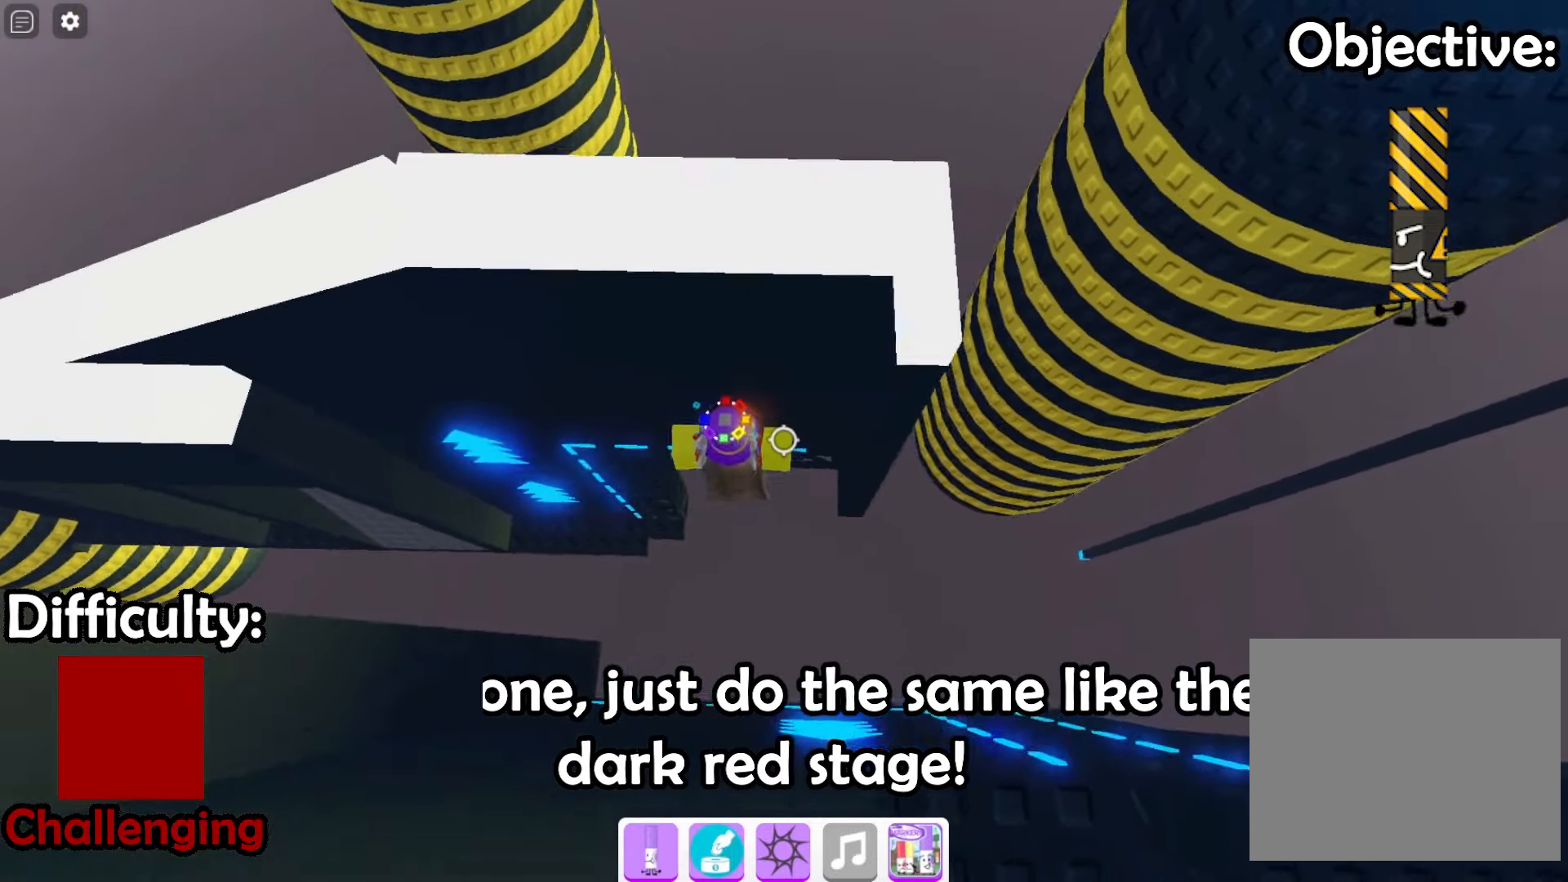
{"keys": [], "events": [[67, "w", "up"], [300, "shift", "down"], [467, "shift", "up"]]}